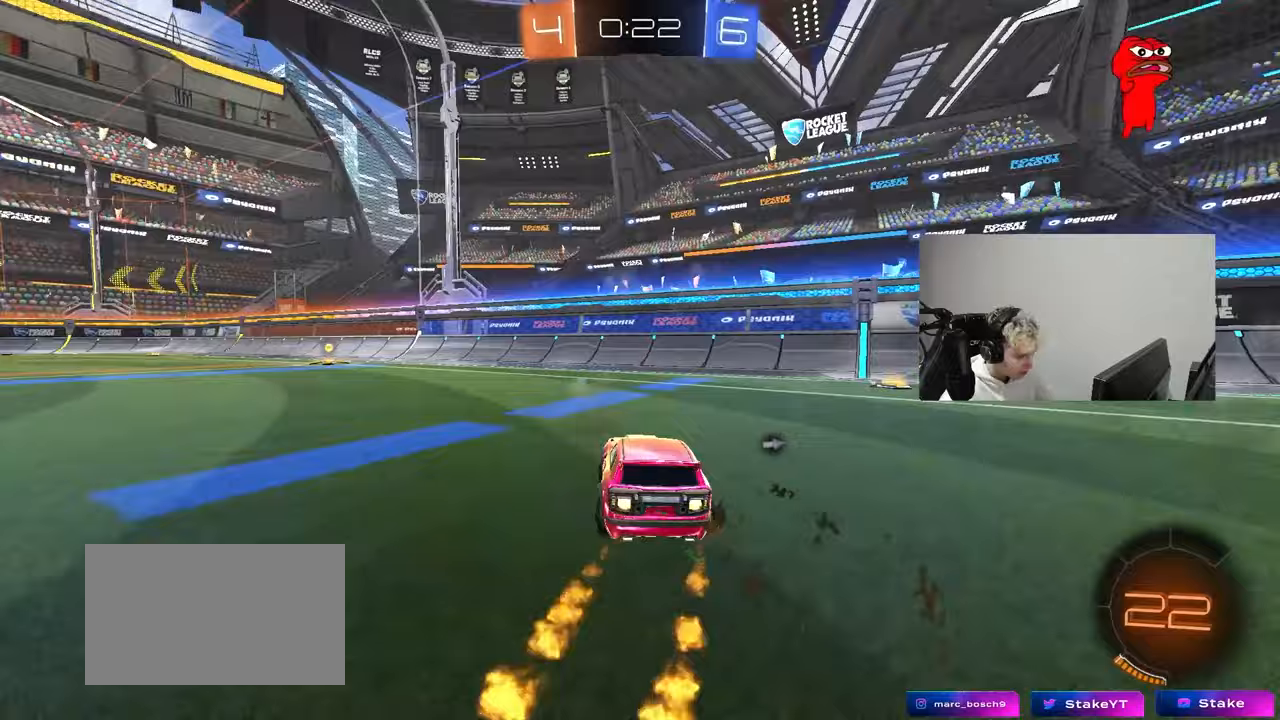
Gameplay with keyboard and mouse; each line is a JSON object with the keys and mouse buttons held at the frame after it. "events" lists presses ("down") and releases ("up") of "1", "2", "3", "4", "5", "a", "alt", "c", "caps_lock", "ctrl", "d", "e", "f", "g", "q", "r", "s", "shift", "space", "t", "tab", "v", "w", "x", "z", "mouse_left", "mouse_wheel" and "mouse_right" between this image and that frame as [ms after this image, input, new state], when the widget could be followed in between. "mouse_left", "mouse_wheel", "mouse_right" = the "left", "wheel", "right" buttons of the "mouse" list. No other keys are recorded. "wheel" means that the mouse wheel is clicked or scrolled. "mouse_move" is the direction in which the mouse moves at that frame (one of eight, or "still"), when it could be read.
{"keys": ["a", "s", "shift"], "mouse": ["left", "right"], "mouse_move": "down-left", "events": [[233, "a", "up"], [283, "d", "down"], [283, "mouse_right", "down"], [367, "a", "down"], [367, "d", "up"], [367, "shift", "down"], [417, "s", "down"], [417, "w", "up"]]}
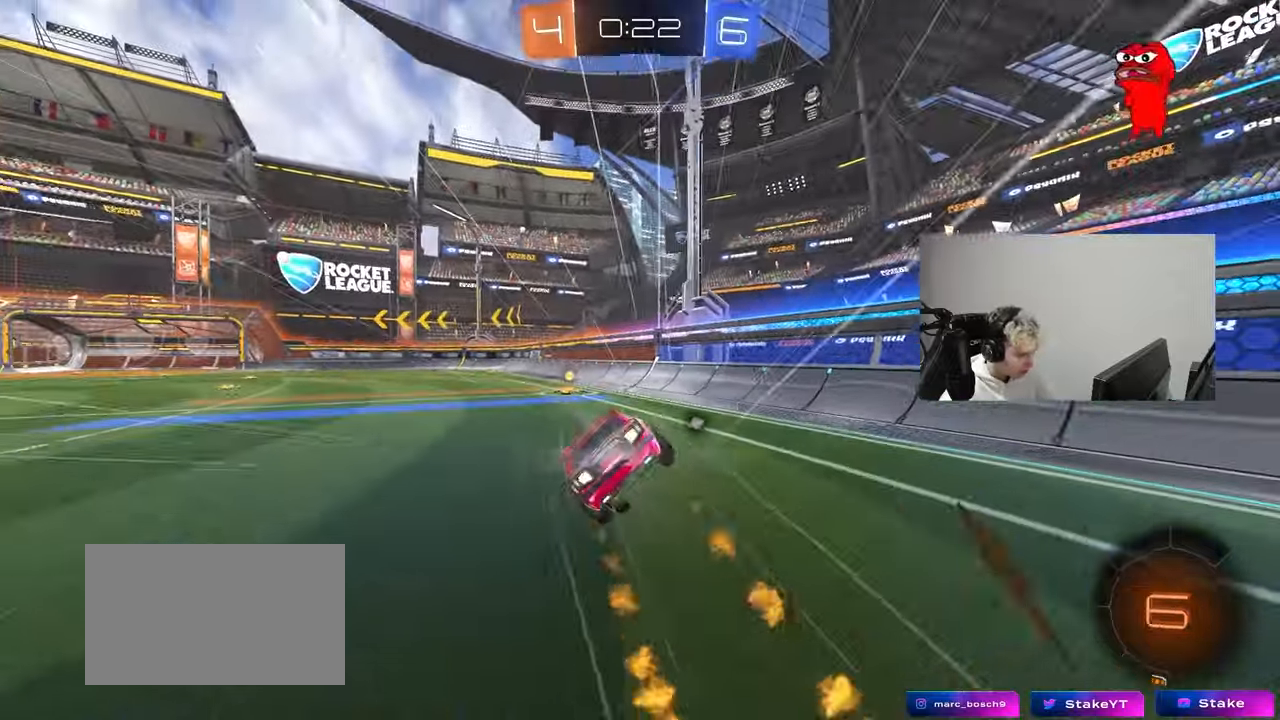
{"keys": ["a", "s", "shift"], "mouse": [], "mouse_move": "still", "events": [[67, "mouse_right", "up"], [67, "space", "down"], [100, "mouse_left", "up"], [250, "space", "up"], [300, "s", "up"], [400, "s", "down"]]}
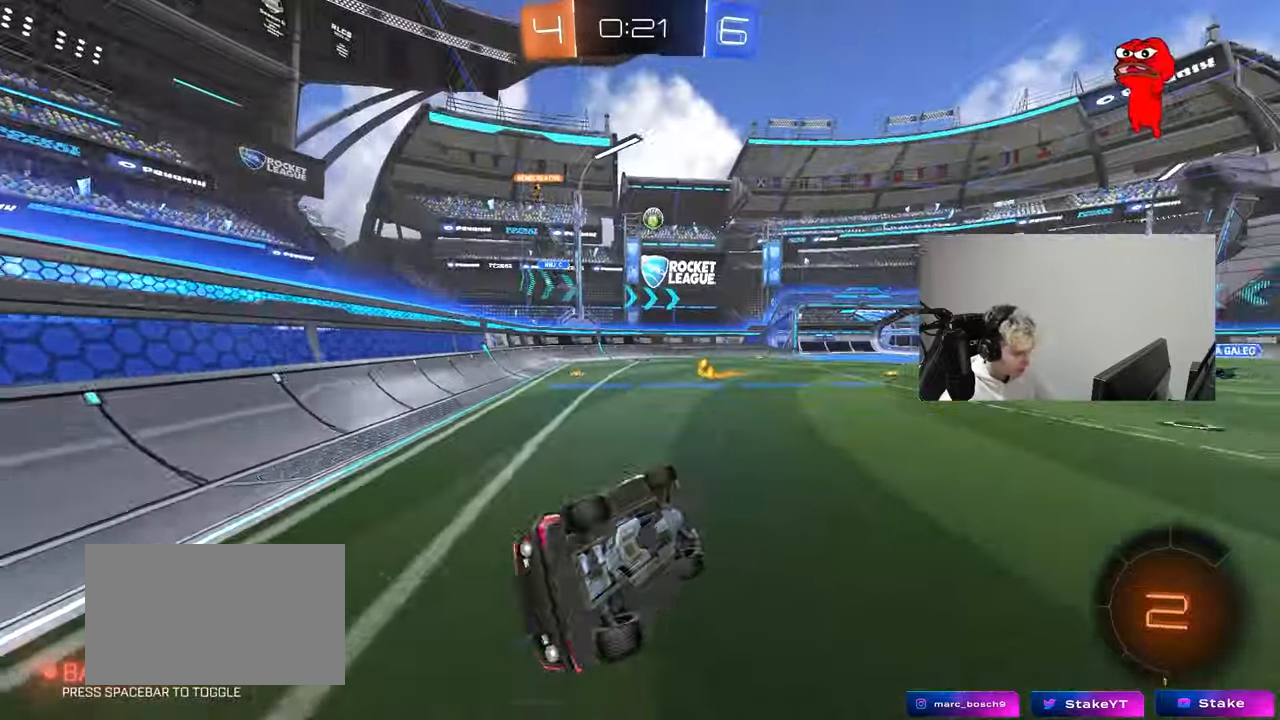
{"keys": ["a", "w"], "mouse": [], "mouse_move": "still", "events": [[83, "s", "up"], [133, "shift", "up"], [217, "w", "down"]]}
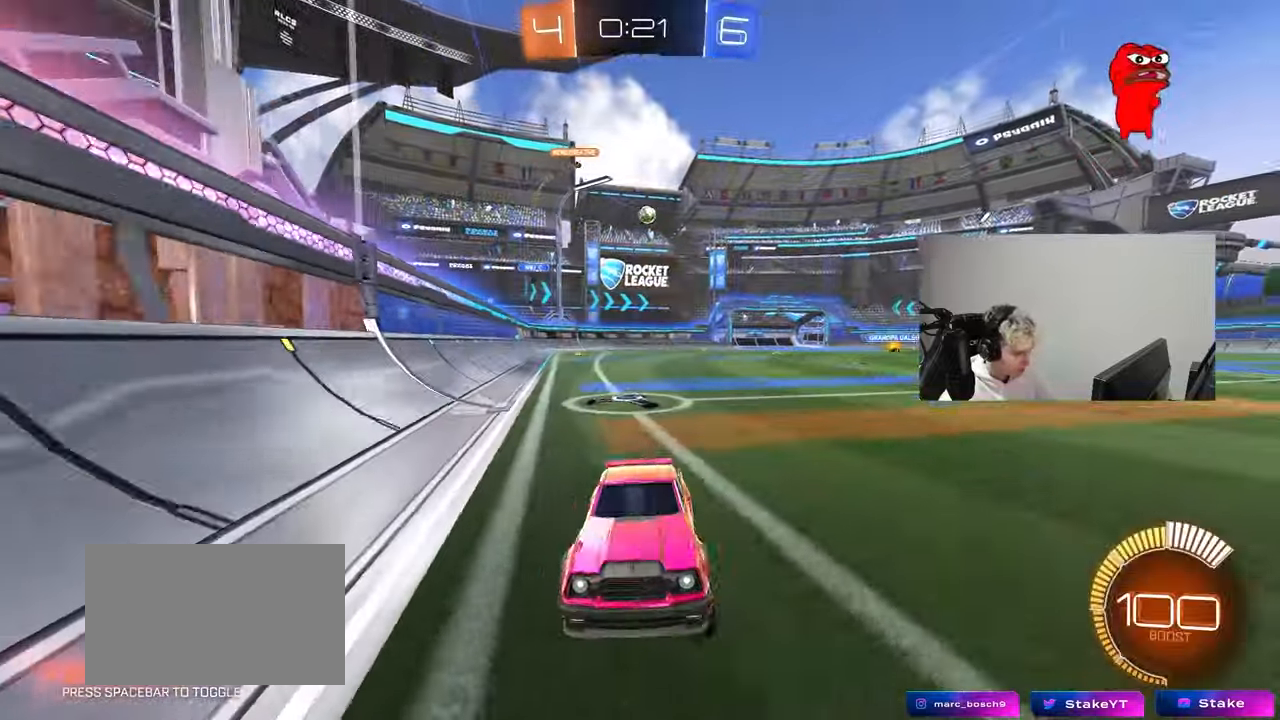
{"keys": ["a", "w"], "mouse": ["left"], "mouse_move": "still", "events": [[50, "shift", "down"], [133, "shift", "up"], [333, "mouse_left", "down"]]}
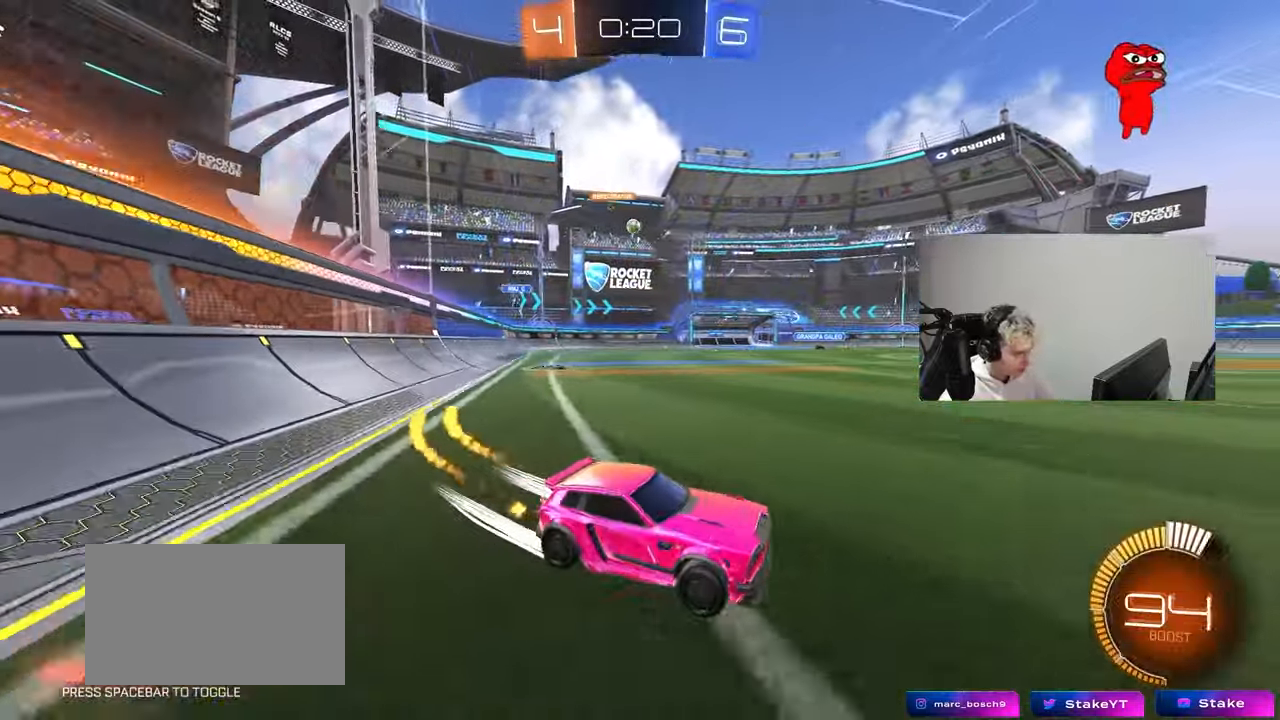
{"keys": ["a", "w"], "mouse": [], "mouse_move": "still", "events": [[300, "mouse_left", "up"]]}
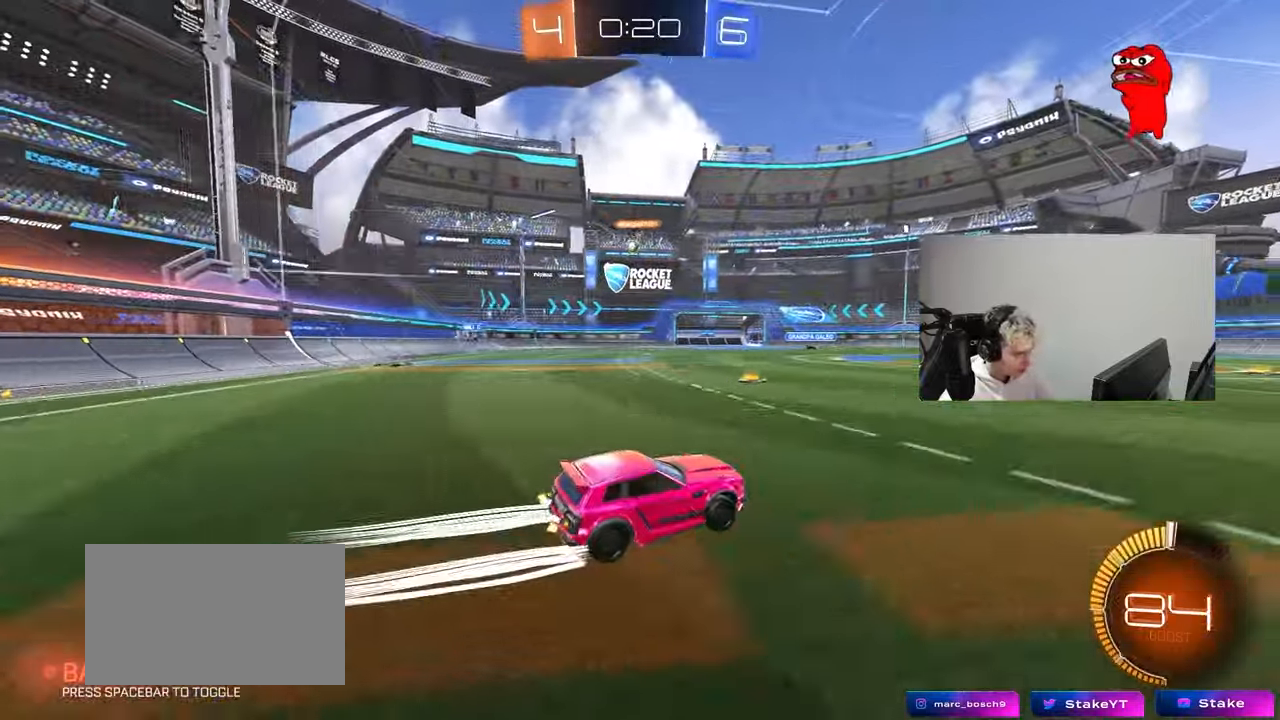
{"keys": ["a", "w"], "mouse": [], "mouse_move": "still", "events": [[317, "shift", "down"], [350, "shift", "up"]]}
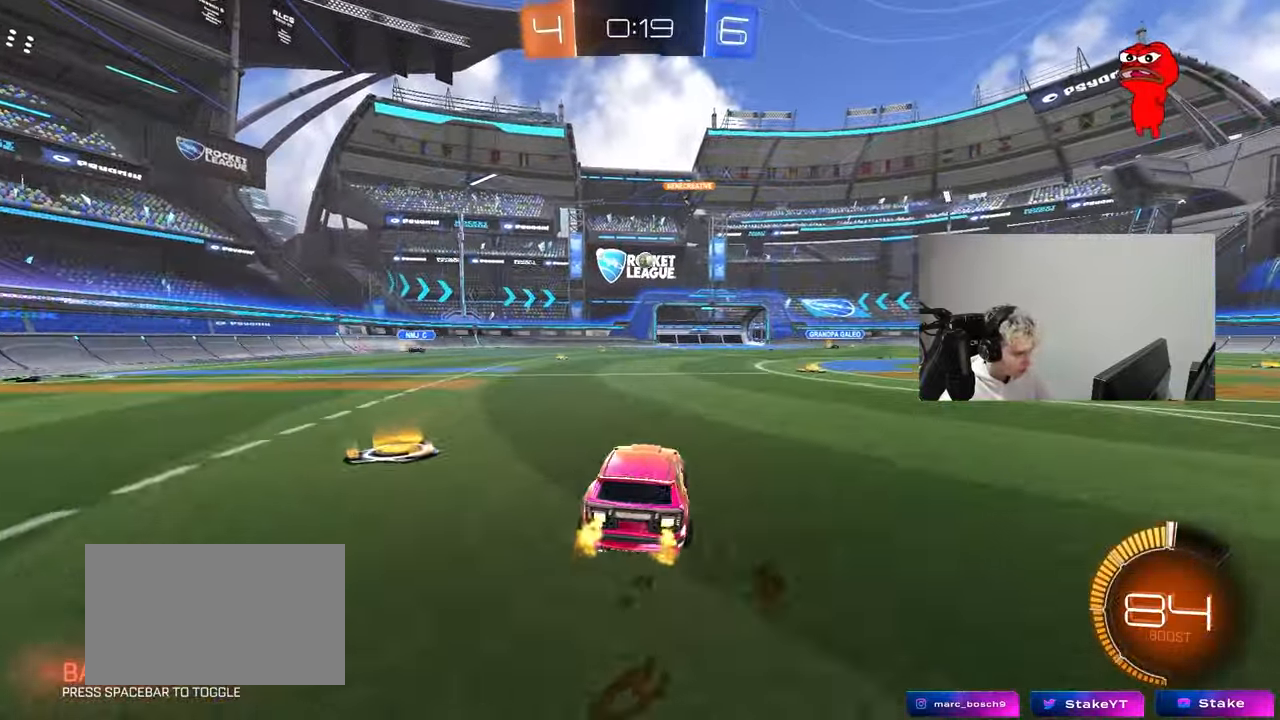
{"keys": ["w"], "mouse": [], "mouse_move": "still", "events": [[100, "a", "up"]]}
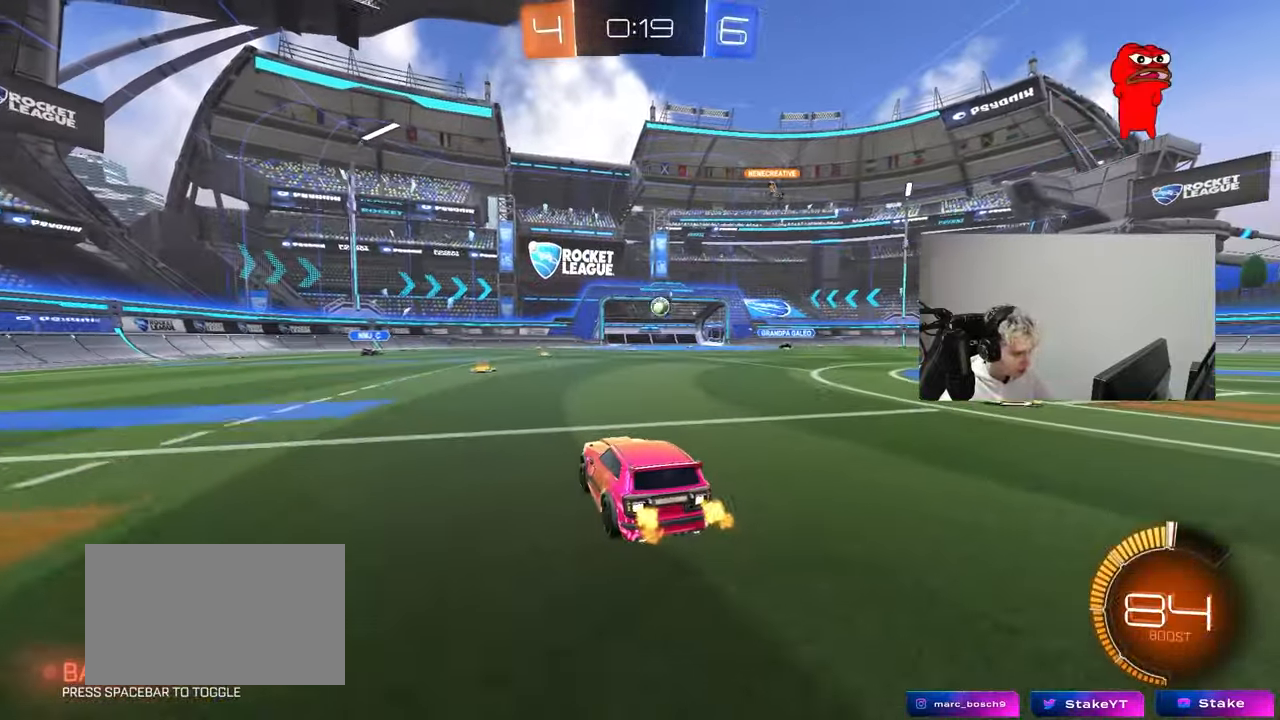
{"keys": ["a"], "mouse": [], "mouse_move": "still", "events": [[200, "w", "up"], [350, "a", "down"], [350, "s", "down"], [483, "s", "up"]]}
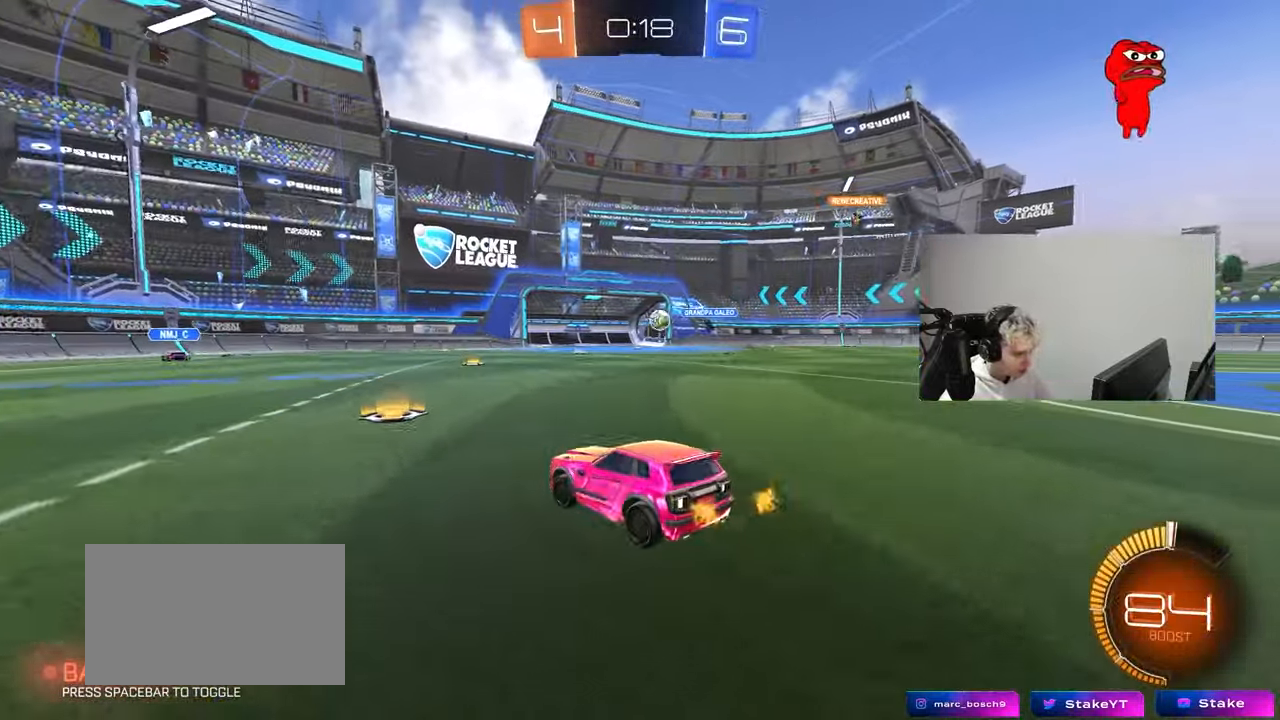
{"keys": ["a", "s"], "mouse": [], "mouse_move": "still", "events": [[33, "a", "up"], [267, "a", "down"], [400, "a", "up"], [450, "s", "down"], [500, "a", "down"]]}
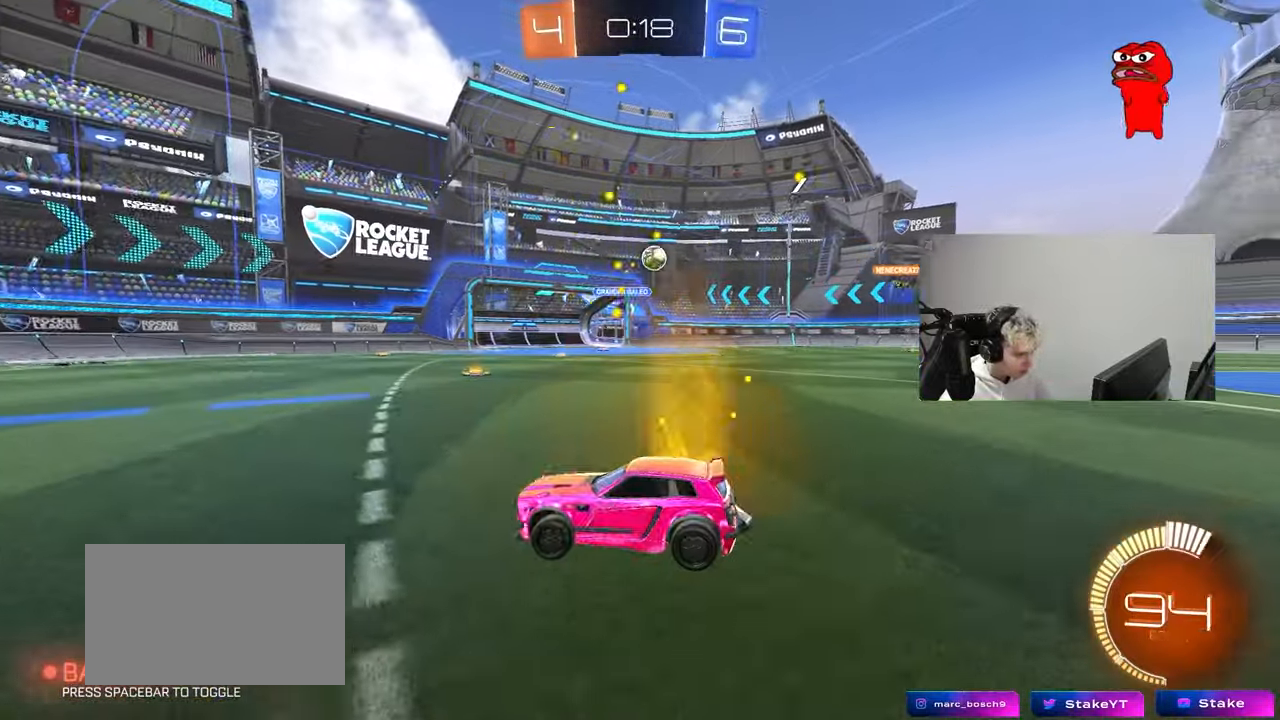
{"keys": ["a", "s"], "mouse": [], "mouse_move": "still", "events": []}
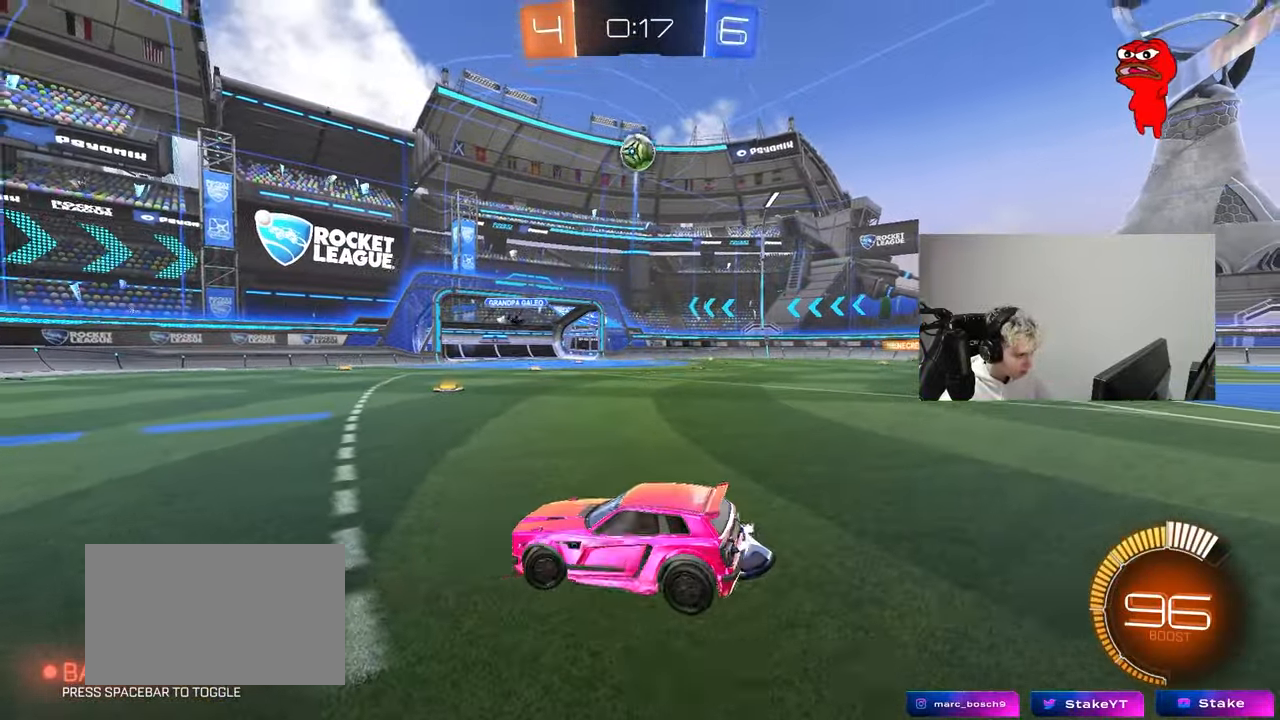
{"keys": ["d", "s"], "mouse": ["right"], "mouse_move": "down-left", "events": [[200, "a", "up"], [200, "mouse_right", "down"], [300, "mouse_right", "up"], [333, "mouse_right", "down"], [483, "d", "down"]]}
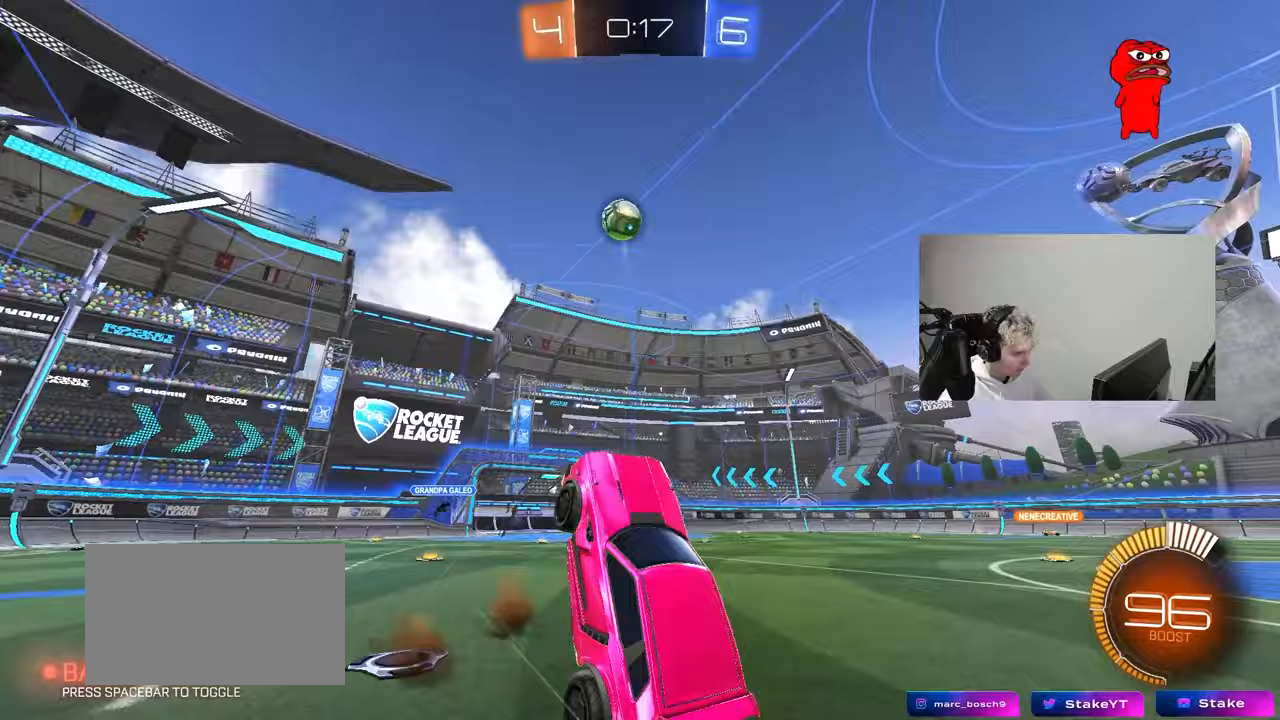
{"keys": ["a", "shift", "w"], "mouse": ["left"], "mouse_move": "still", "events": [[33, "s", "up"], [67, "mouse_right", "up"], [117, "mouse_left", "down"], [167, "a", "down"], [167, "d", "up"], [167, "shift", "down"], [167, "w", "down"]]}
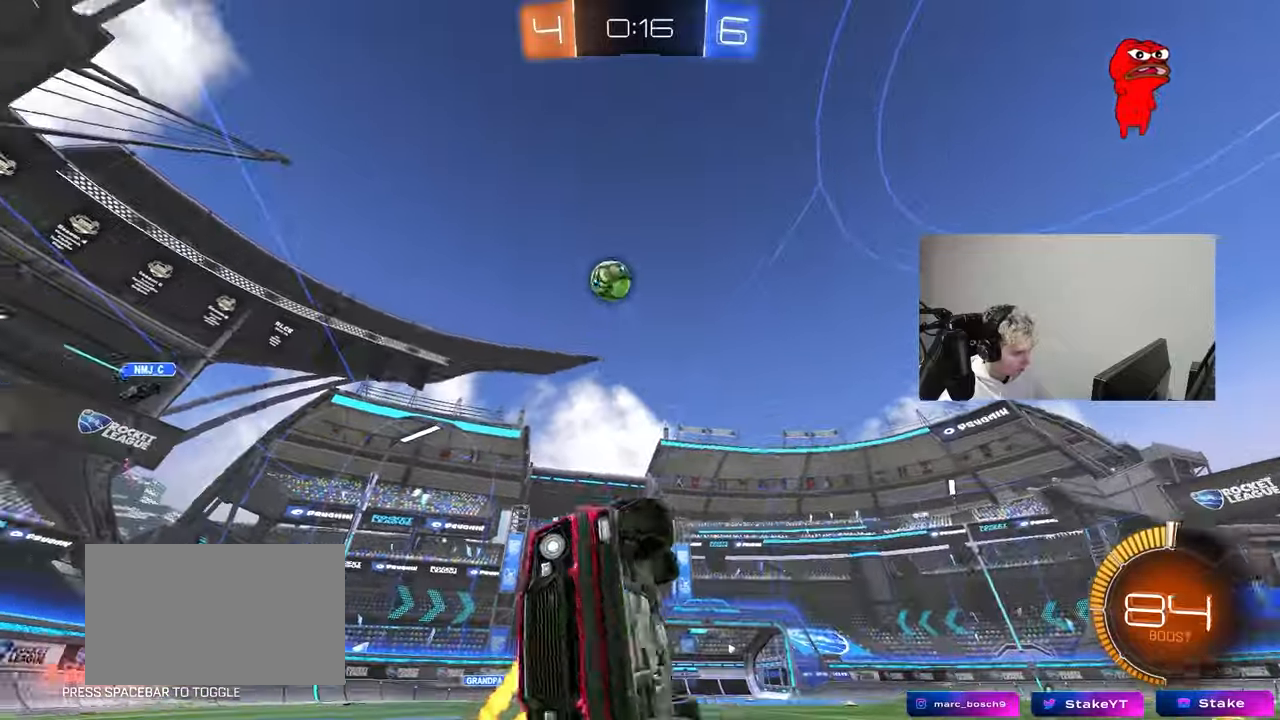
{"keys": ["w"], "mouse": ["left"], "mouse_move": "still", "events": [[183, "shift", "up"], [367, "a", "up"]]}
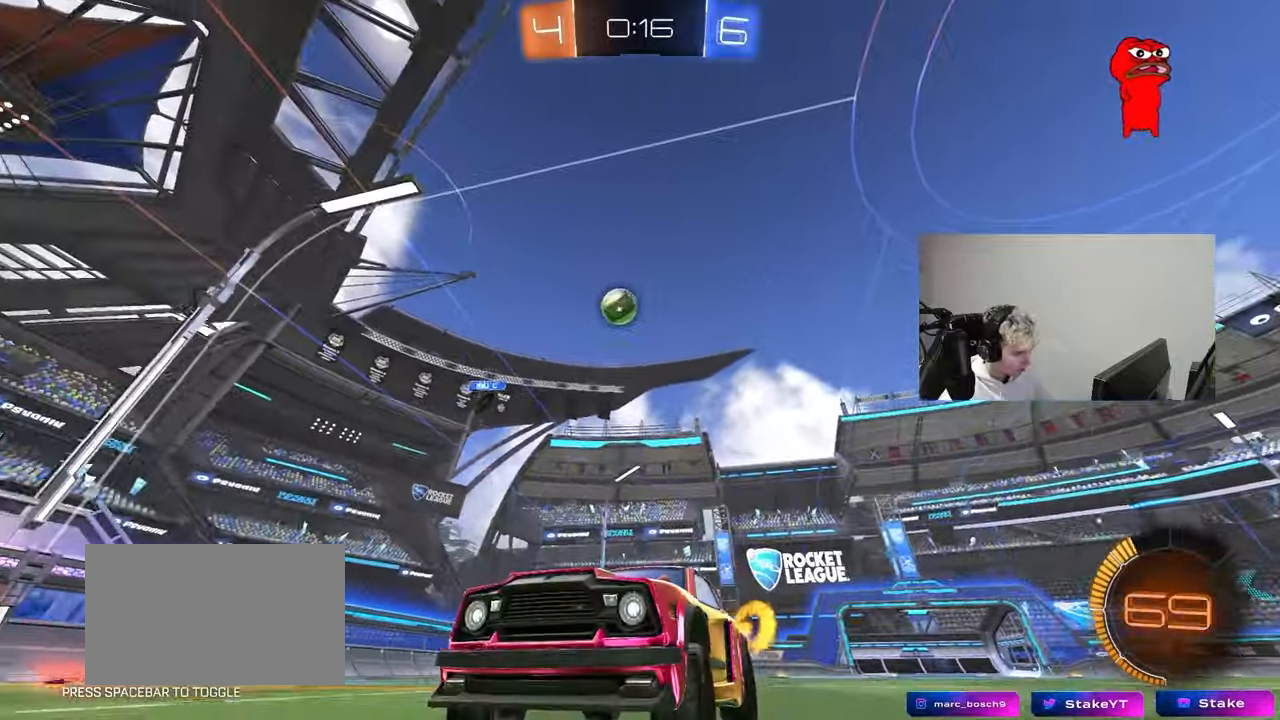
{"keys": ["w"], "mouse": [], "mouse_move": "up", "events": [[67, "a", "down"], [100, "a", "up"], [383, "a", "down"], [383, "mouse_left", "up"], [483, "a", "up"]]}
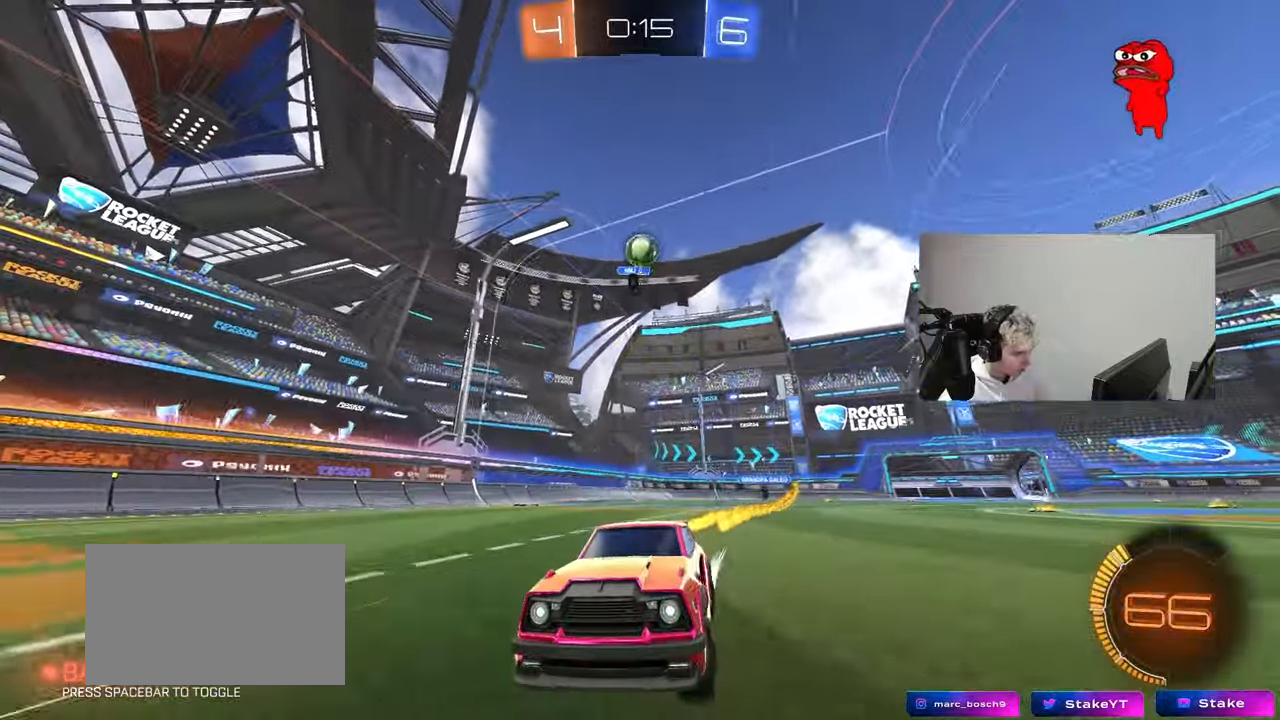
{"keys": ["d", "s"], "mouse": ["right"], "mouse_move": "down", "events": [[83, "a", "down"], [167, "a", "up"], [167, "w", "up"], [350, "d", "down"], [350, "s", "down"], [400, "mouse_right", "down"]]}
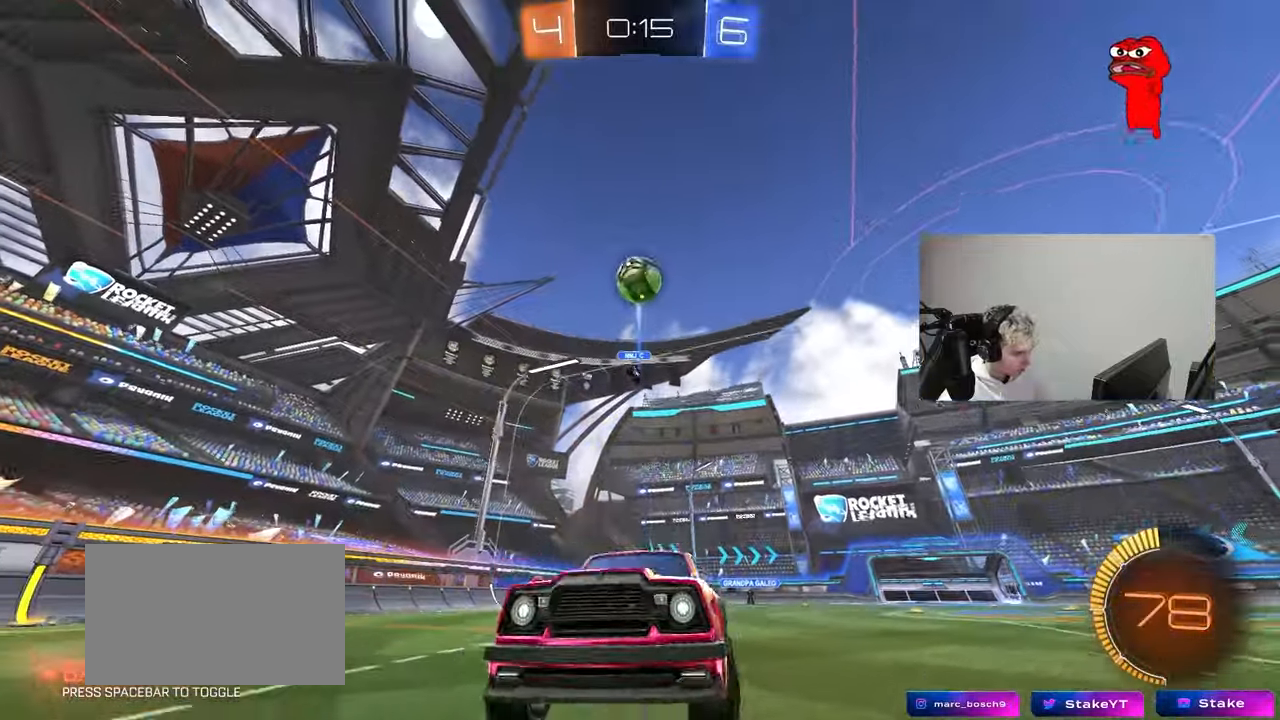
{"keys": ["a", "shift"], "mouse": ["left"], "mouse_move": "still", "events": [[133, "d", "up"], [133, "mouse_right", "up"], [133, "s", "up"], [183, "mouse_right", "down"], [333, "s", "down"], [333, "shift", "down"], [383, "mouse_right", "up"], [383, "s", "up"], [417, "a", "down"], [417, "mouse_left", "down"]]}
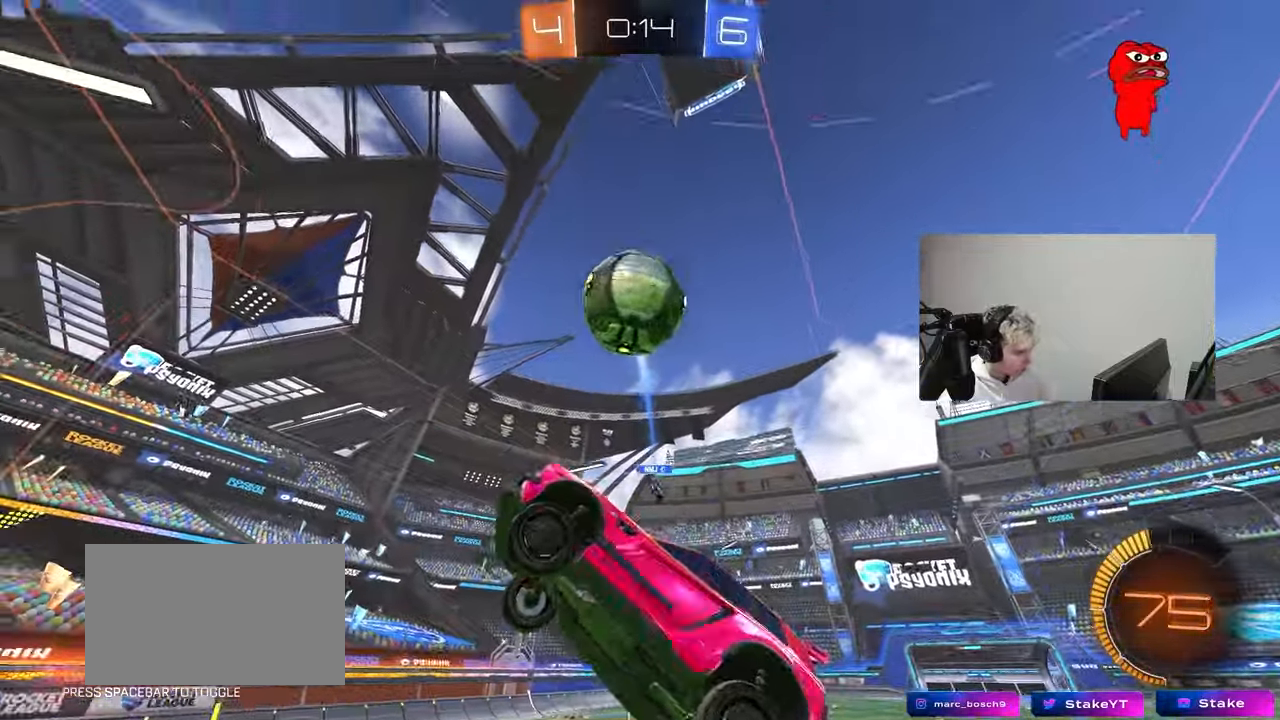
{"keys": ["a", "s"], "mouse": [], "mouse_move": "still", "events": [[17, "mouse_left", "up"], [67, "s", "down"], [100, "a", "up"], [100, "d", "down"], [100, "s", "up"], [150, "a", "down"], [150, "d", "up"], [200, "s", "down"], [250, "mouse_left", "down"], [483, "mouse_left", "up"], [483, "shift", "up"]]}
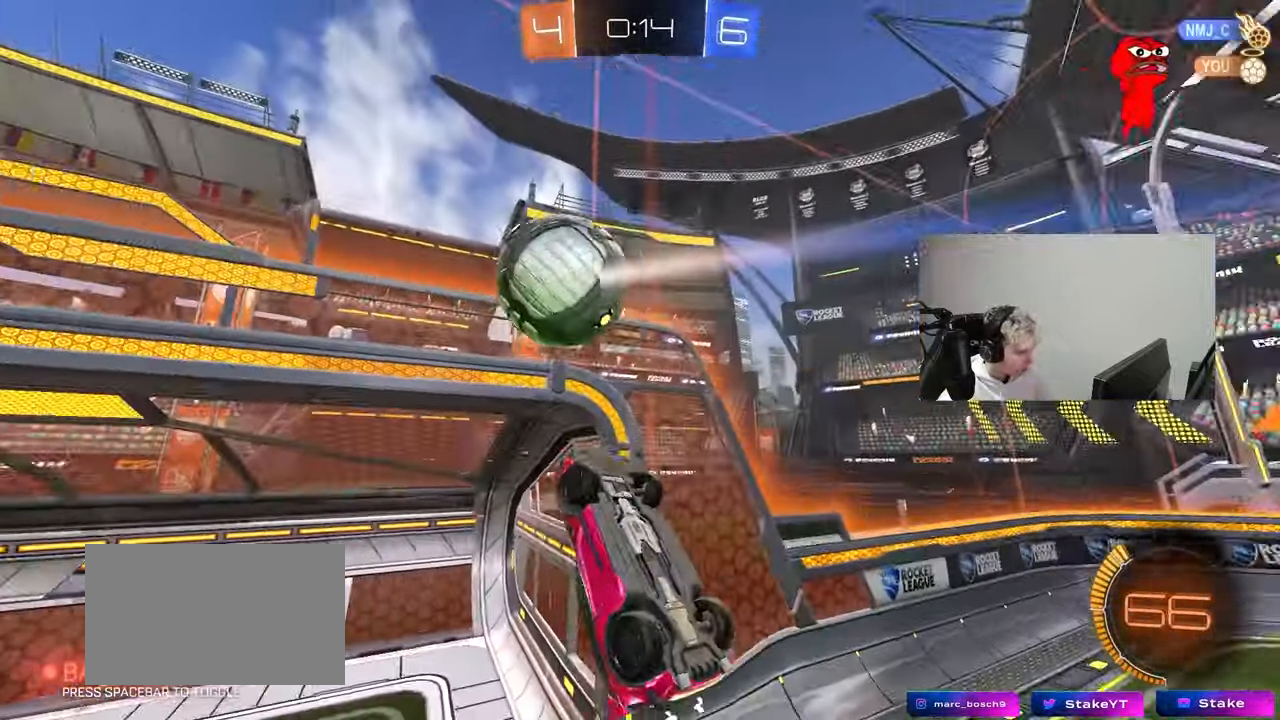
{"keys": [], "mouse": [], "mouse_move": "still", "events": [[33, "a", "up"], [33, "d", "down"], [217, "s", "up"], [267, "d", "up"]]}
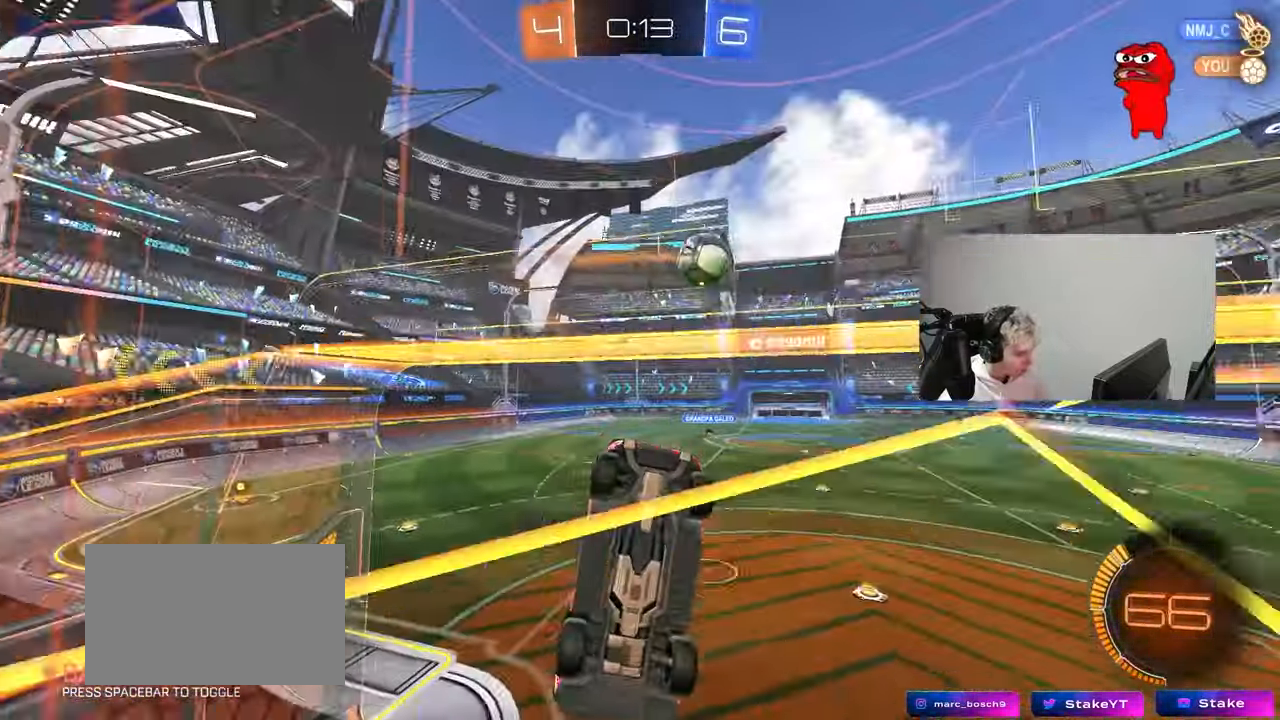
{"keys": ["d", "w"], "mouse": [], "mouse_move": "still", "events": [[50, "d", "down"], [133, "d", "up"], [133, "w", "down"], [367, "d", "down"]]}
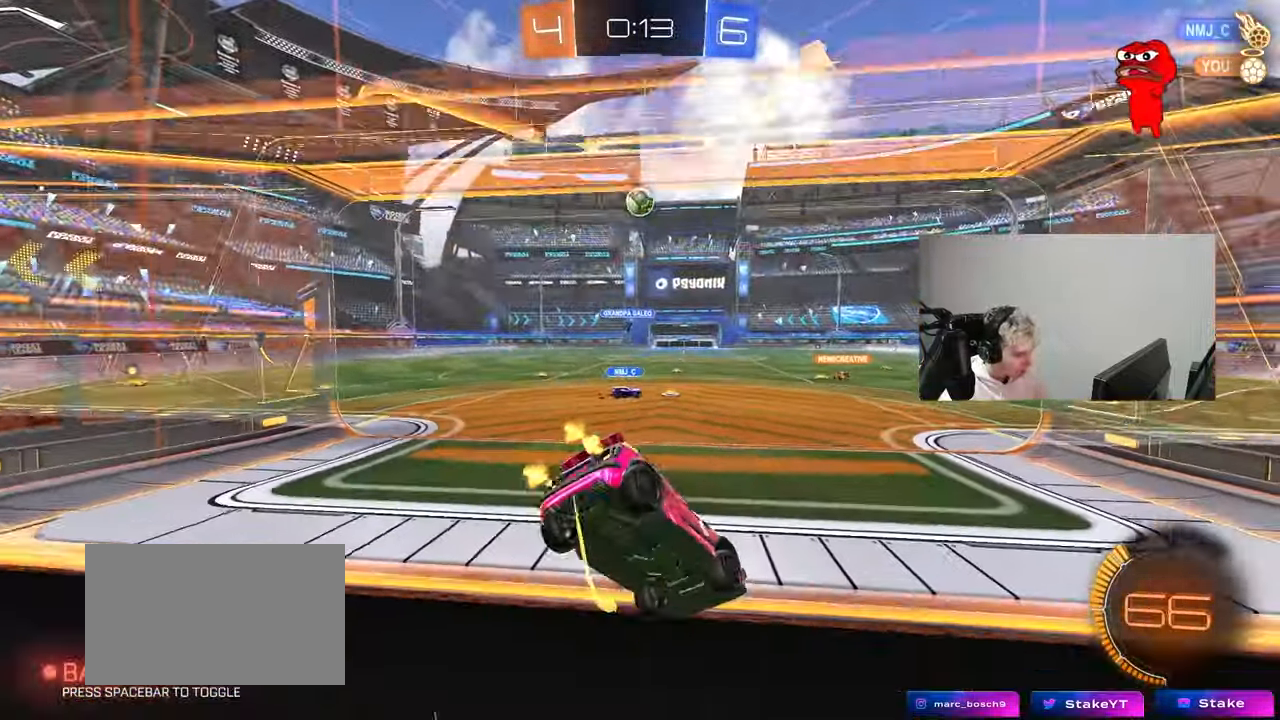
{"keys": ["a", "w"], "mouse": ["left"], "mouse_move": "still", "events": [[17, "a", "down"], [17, "d", "up"], [150, "a", "up"], [250, "mouse_left", "down"], [483, "a", "down"]]}
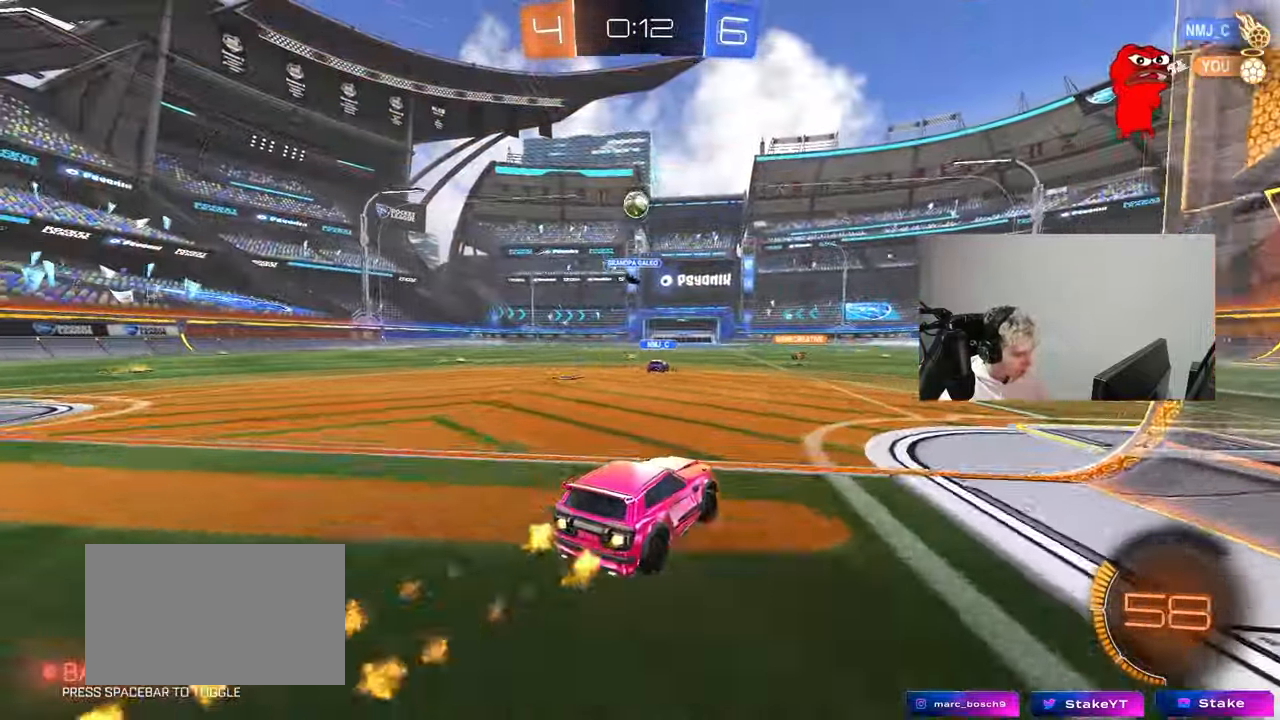
{"keys": ["w"], "mouse": [], "mouse_move": "still", "events": [[117, "a", "up"], [117, "mouse_left", "up"], [317, "a", "down"], [450, "a", "up"]]}
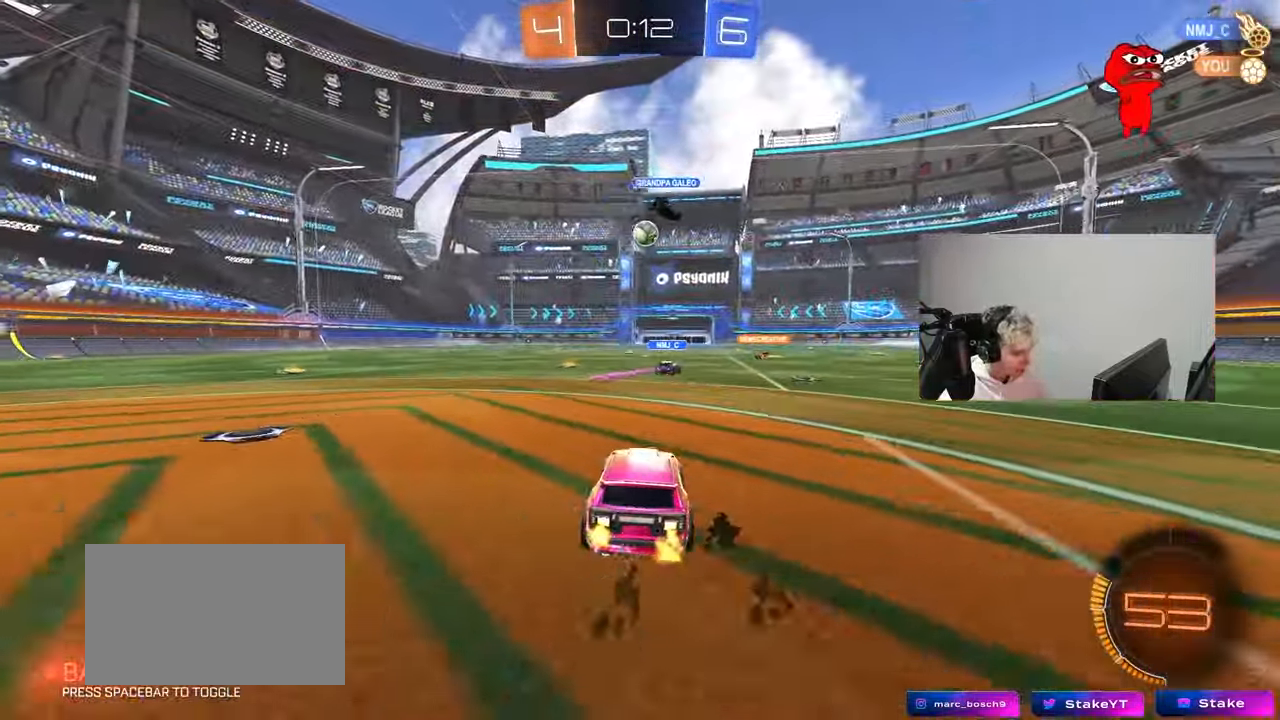
{"keys": ["w"], "mouse": [], "mouse_move": "still", "events": [[83, "a", "down"], [233, "a", "up"], [417, "d", "down"], [467, "d", "up"]]}
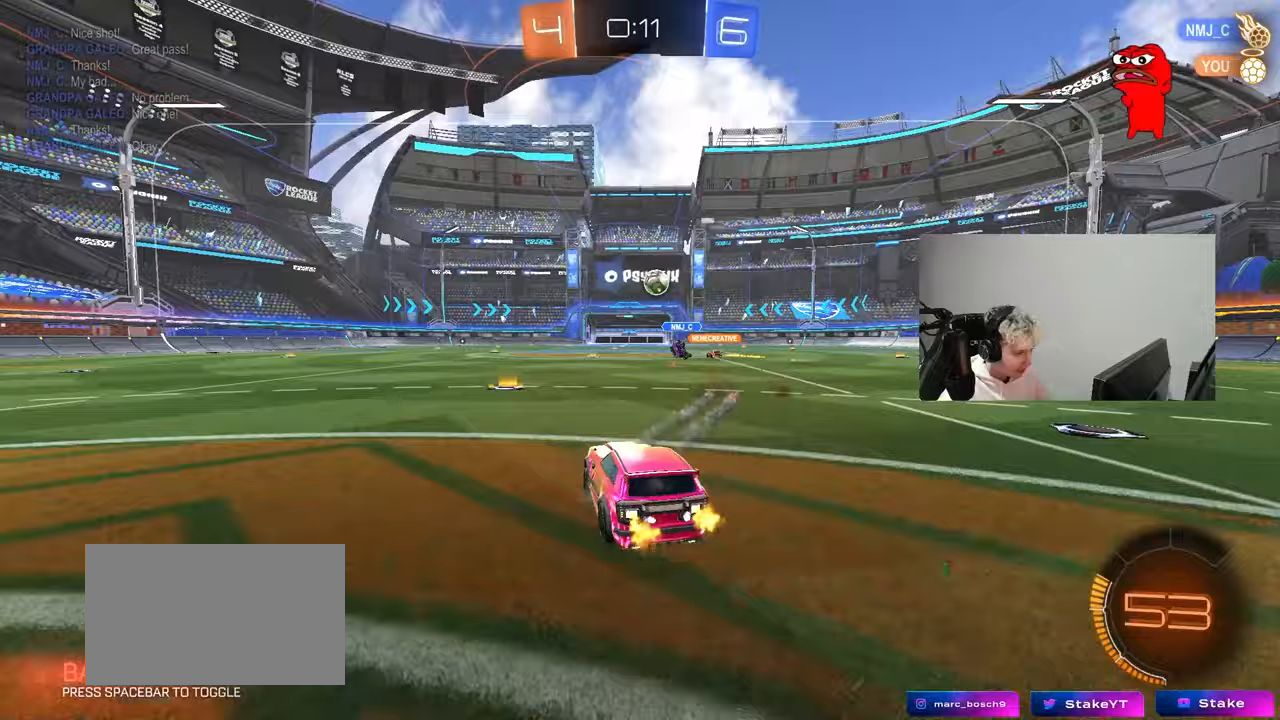
{"keys": ["w"], "mouse": [], "mouse_move": "still", "events": []}
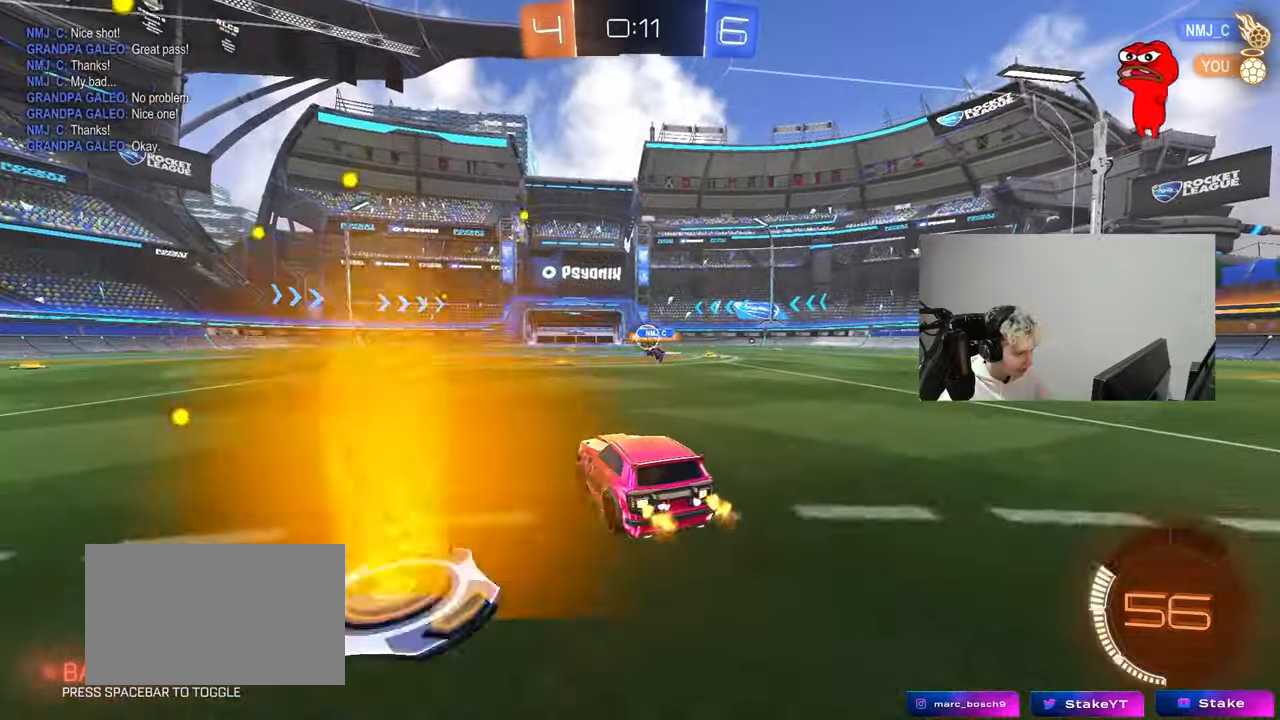
{"keys": ["w"], "mouse": ["left"], "mouse_move": "still", "events": [[217, "d", "down"], [317, "d", "up"], [400, "mouse_left", "down"]]}
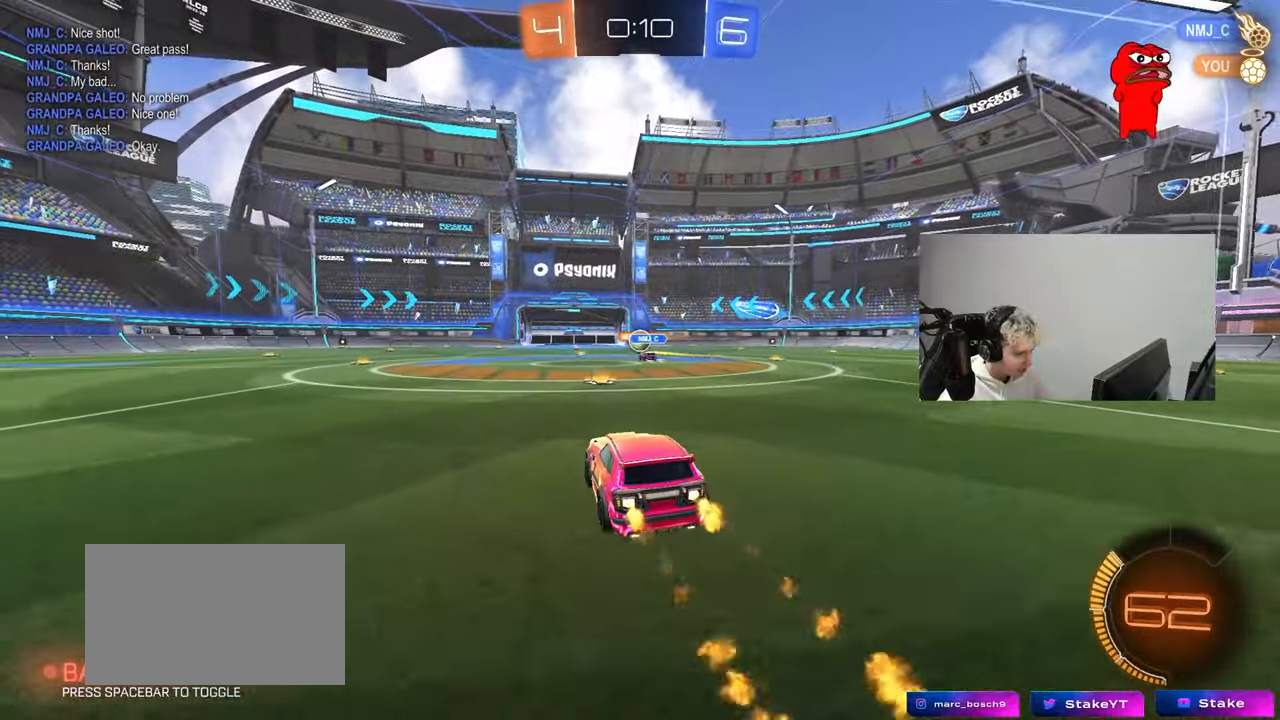
{"keys": [], "mouse": [], "mouse_move": "still", "events": [[100, "d", "down"], [183, "d", "up"], [183, "mouse_right", "down"], [233, "mouse_right", "up"], [283, "mouse_right", "down"], [417, "mouse_left", "up"], [467, "mouse_right", "up"], [467, "w", "up"]]}
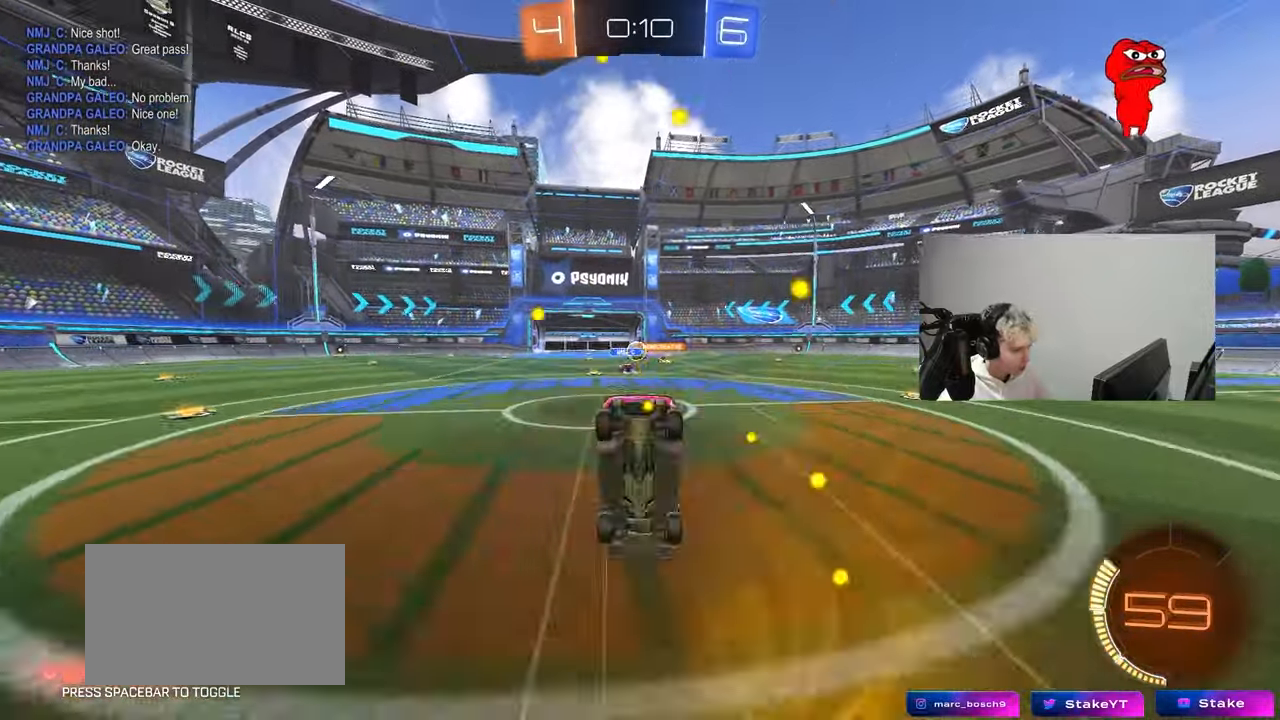
{"keys": [], "mouse": [], "mouse_move": "still", "events": []}
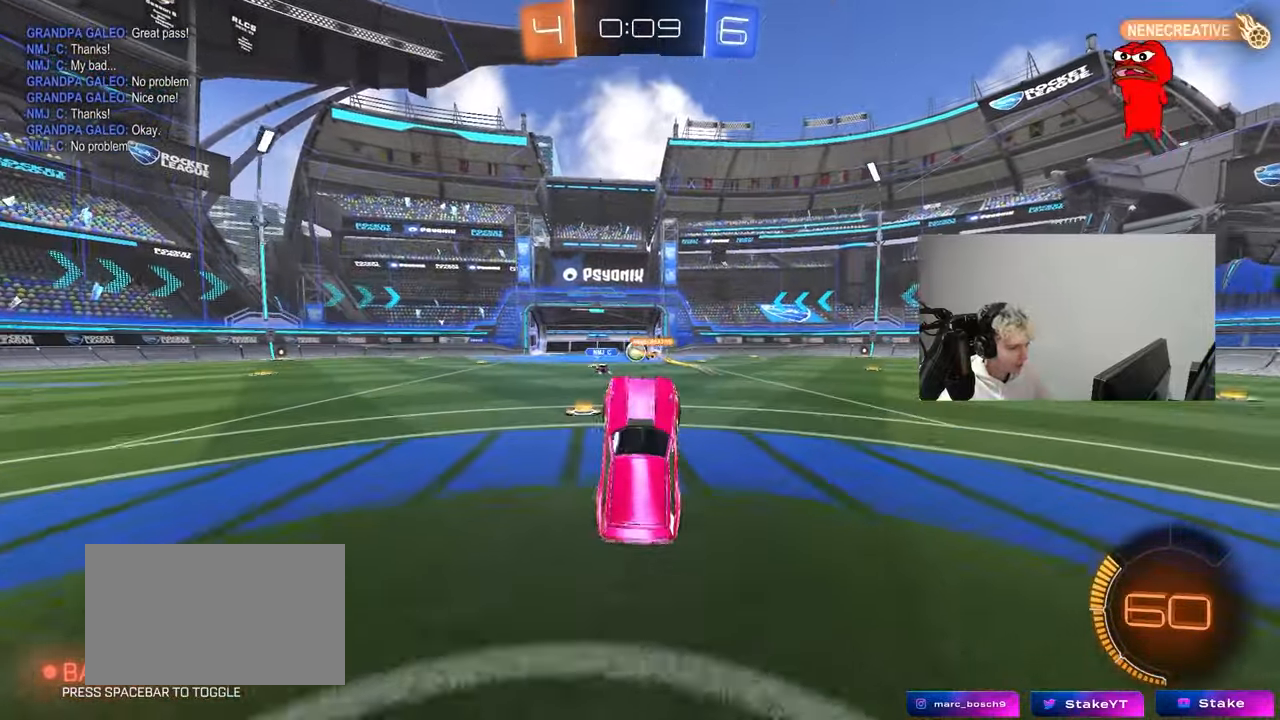
{"keys": ["w"], "mouse": ["right"], "mouse_move": "up", "events": [[450, "w", "down"], [500, "mouse_right", "down"]]}
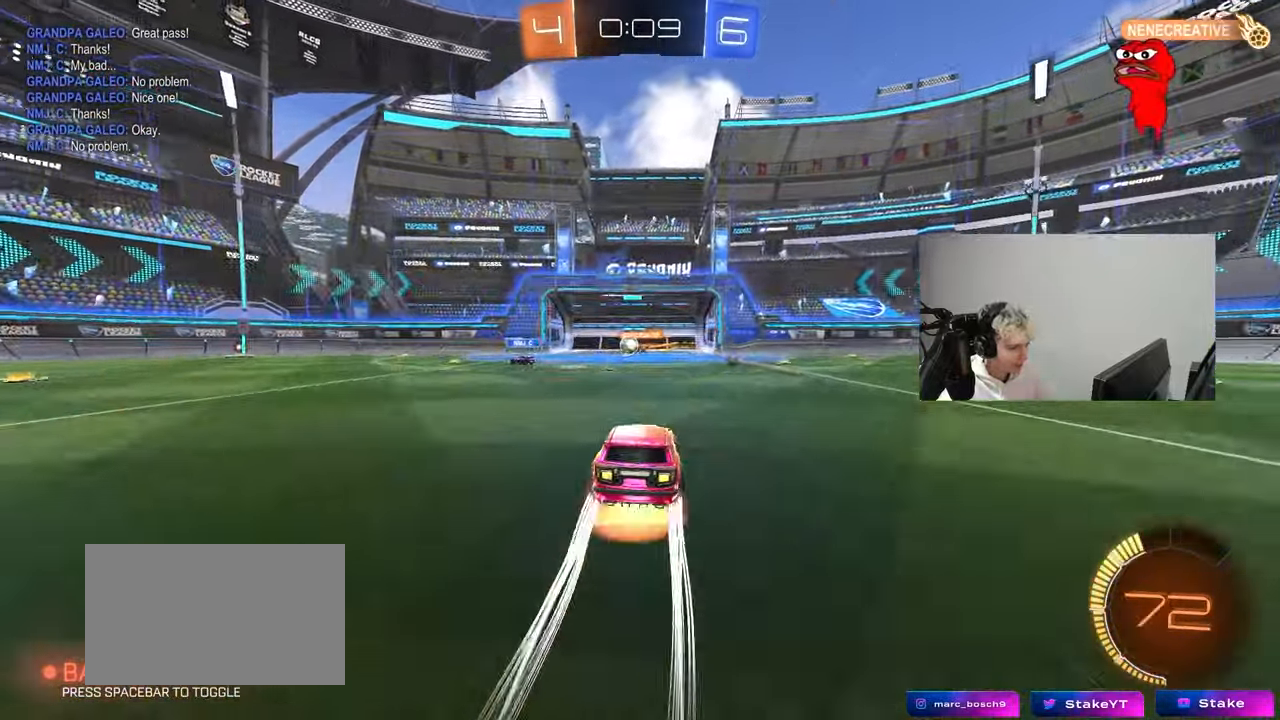
{"keys": [], "mouse": [], "mouse_move": "up-right", "events": [[50, "tab", "down"], [100, "mouse_right", "up"], [133, "mouse_right", "down"], [283, "mouse_right", "up"], [283, "tab", "up"], [283, "w", "up"]]}